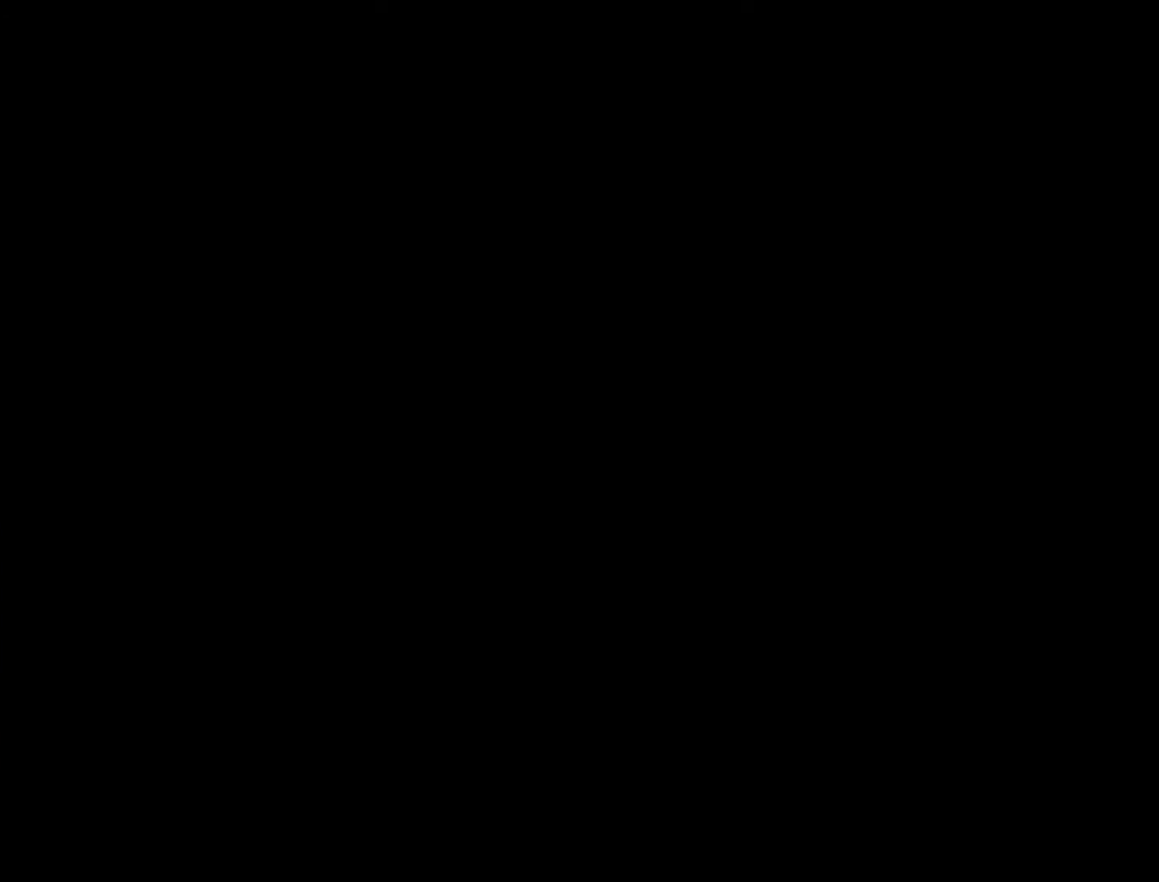
Gameplay with a controller (Nintendo layout); each line is a JSON object with the inputs held at the frame after it. "events" lists button and stick changes between this image and that frame as [ms after this image, input, new state], when the widget could be followed in between. Not read: L3 R3.
{"buttons": ["Y"], "events": []}
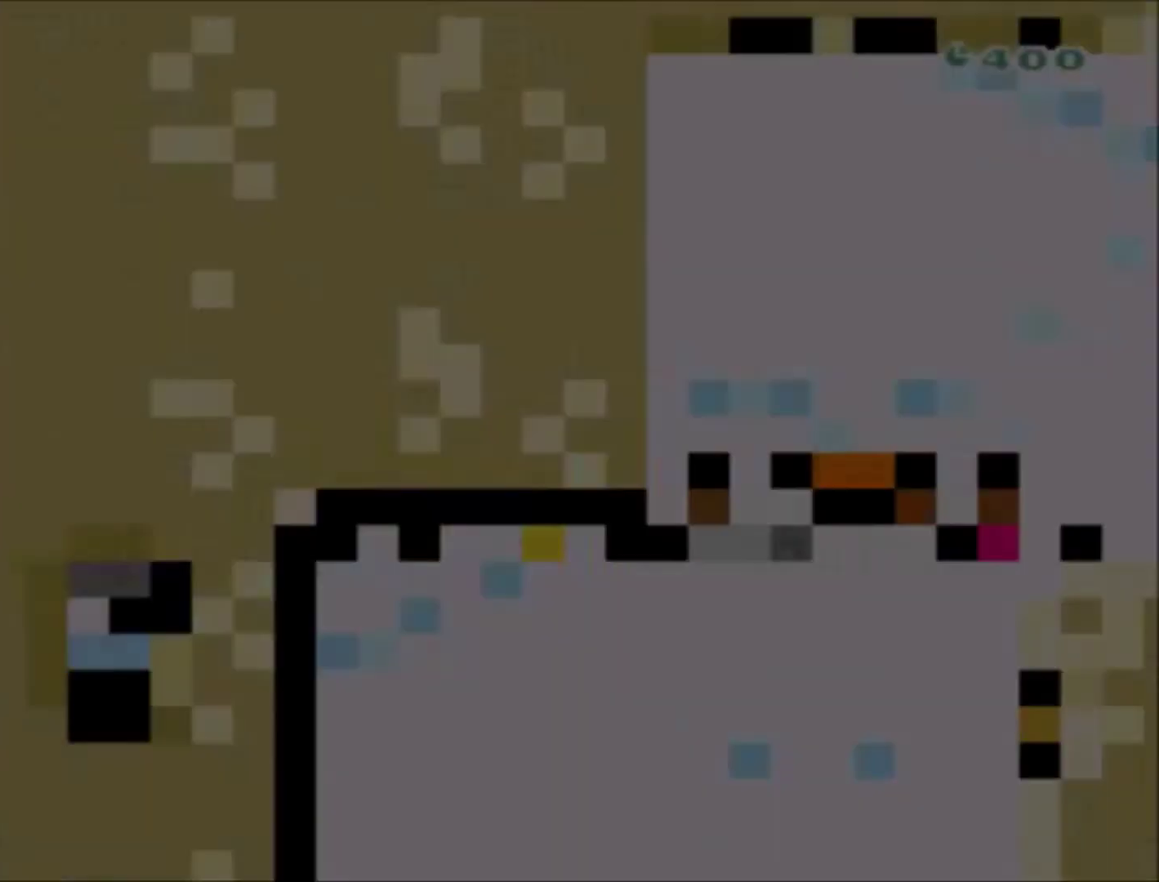
{"buttons": ["Y", "DPAD_RIGHT"], "events": [[234, "DPAD_RIGHT", "down"]]}
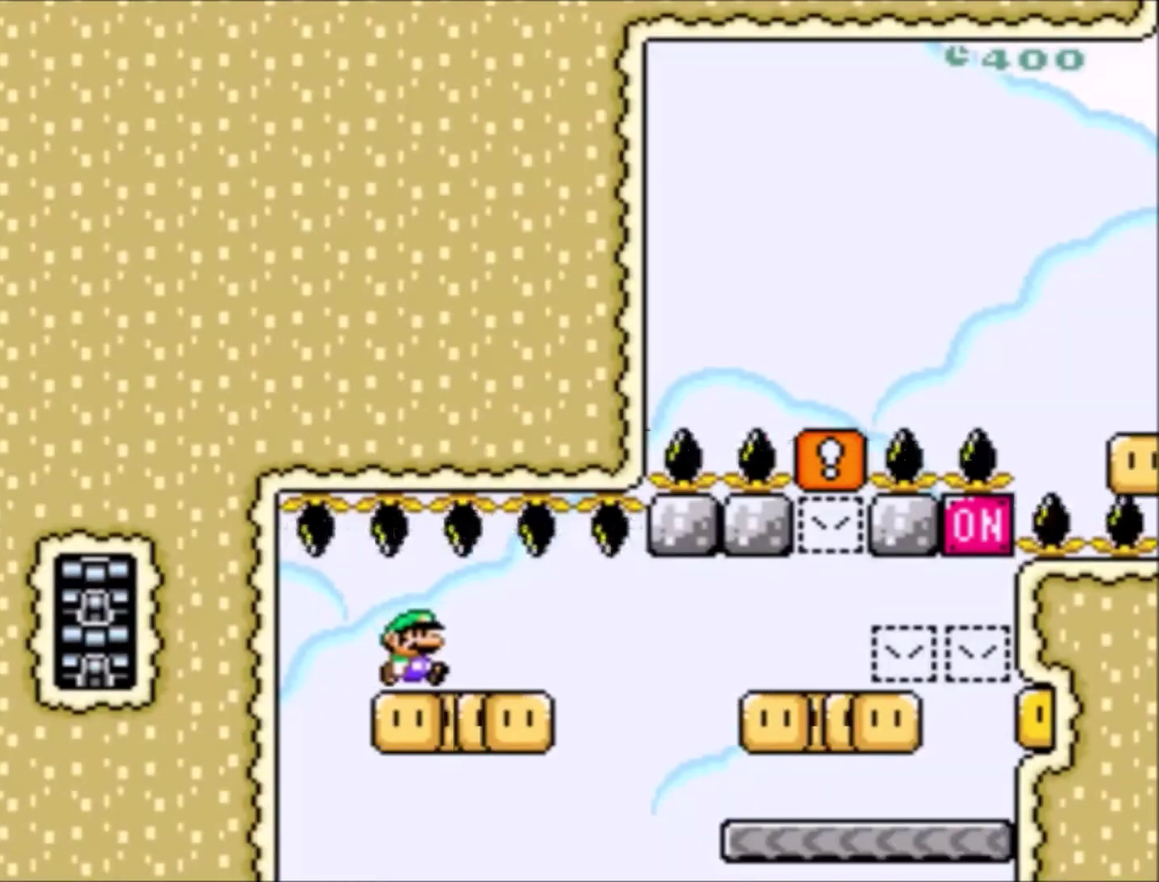
{"buttons": ["Y", "DPAD_RIGHT"], "events": []}
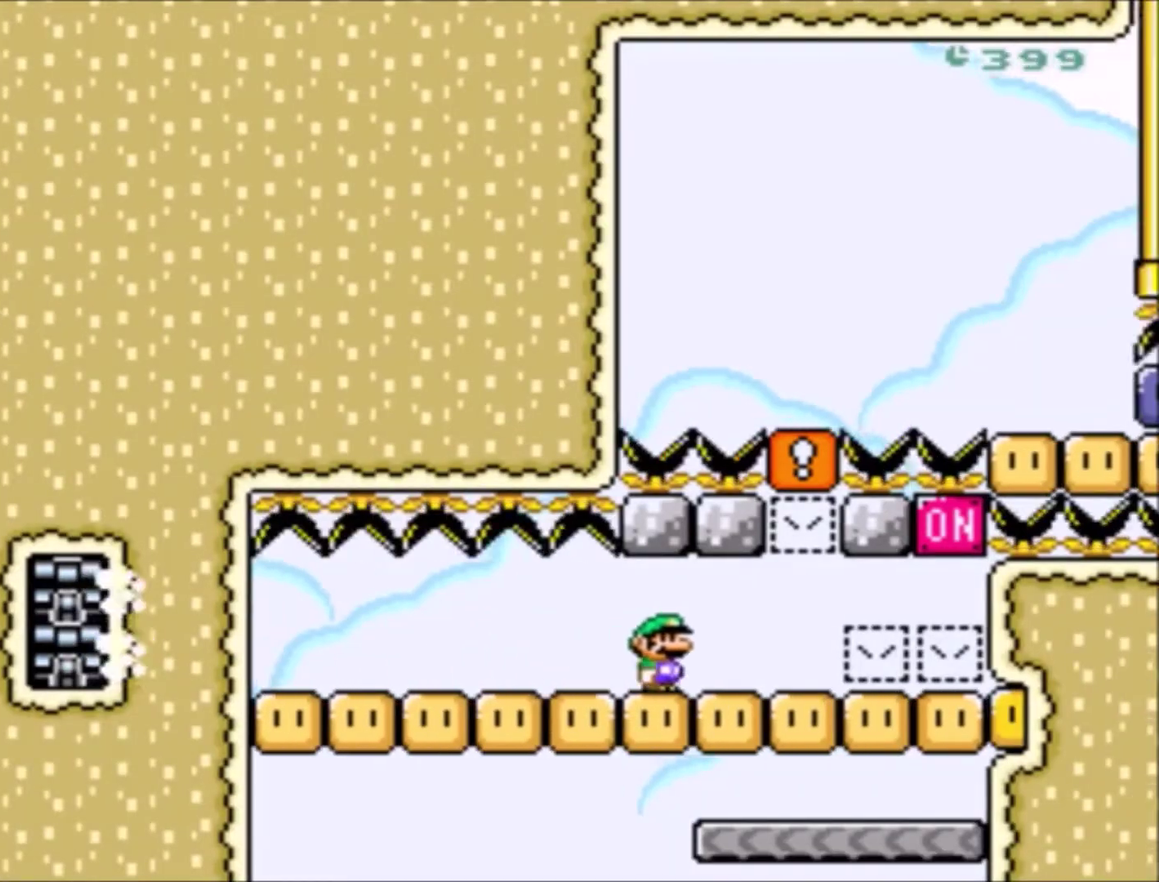
{"buttons": ["Y", "DPAD_RIGHT"], "events": [[367, "B", "down"], [501, "B", "up"]]}
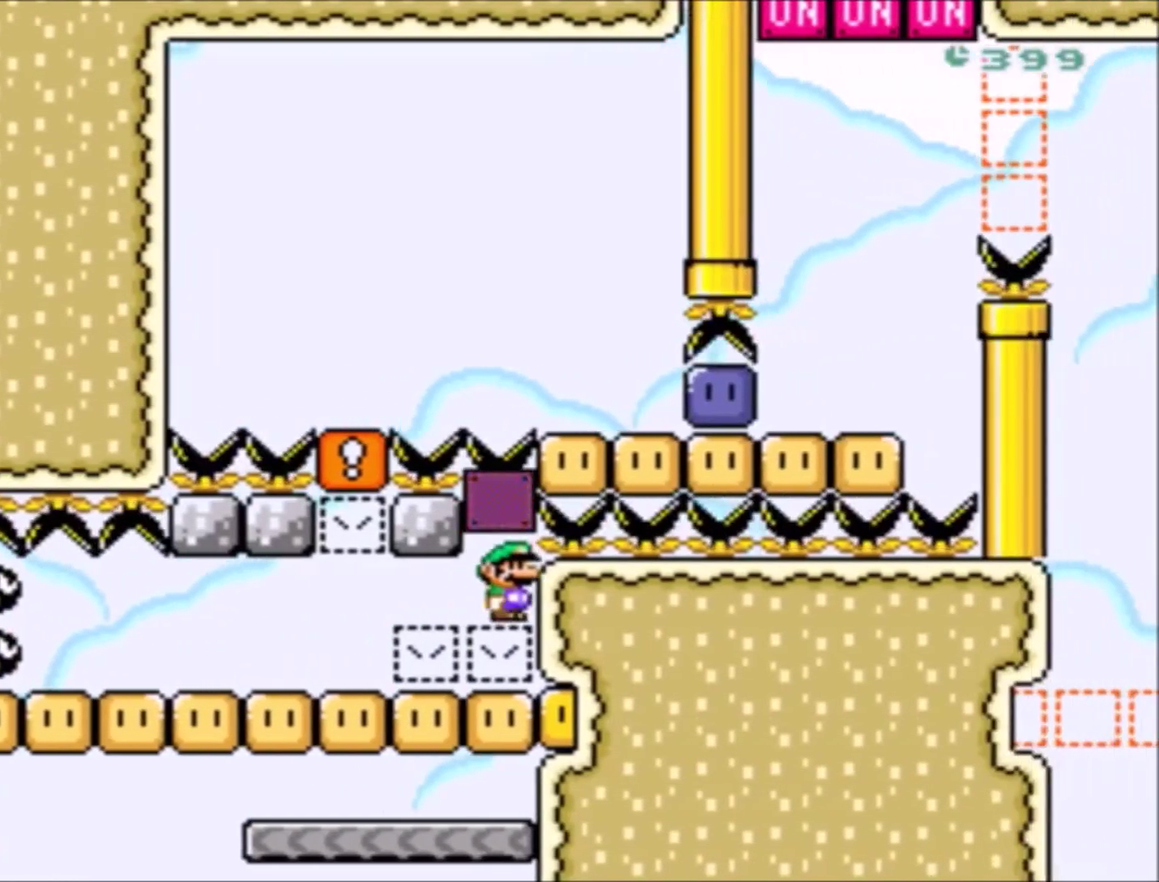
{"buttons": ["Y"], "events": [[100, "DPAD_RIGHT", "up"]]}
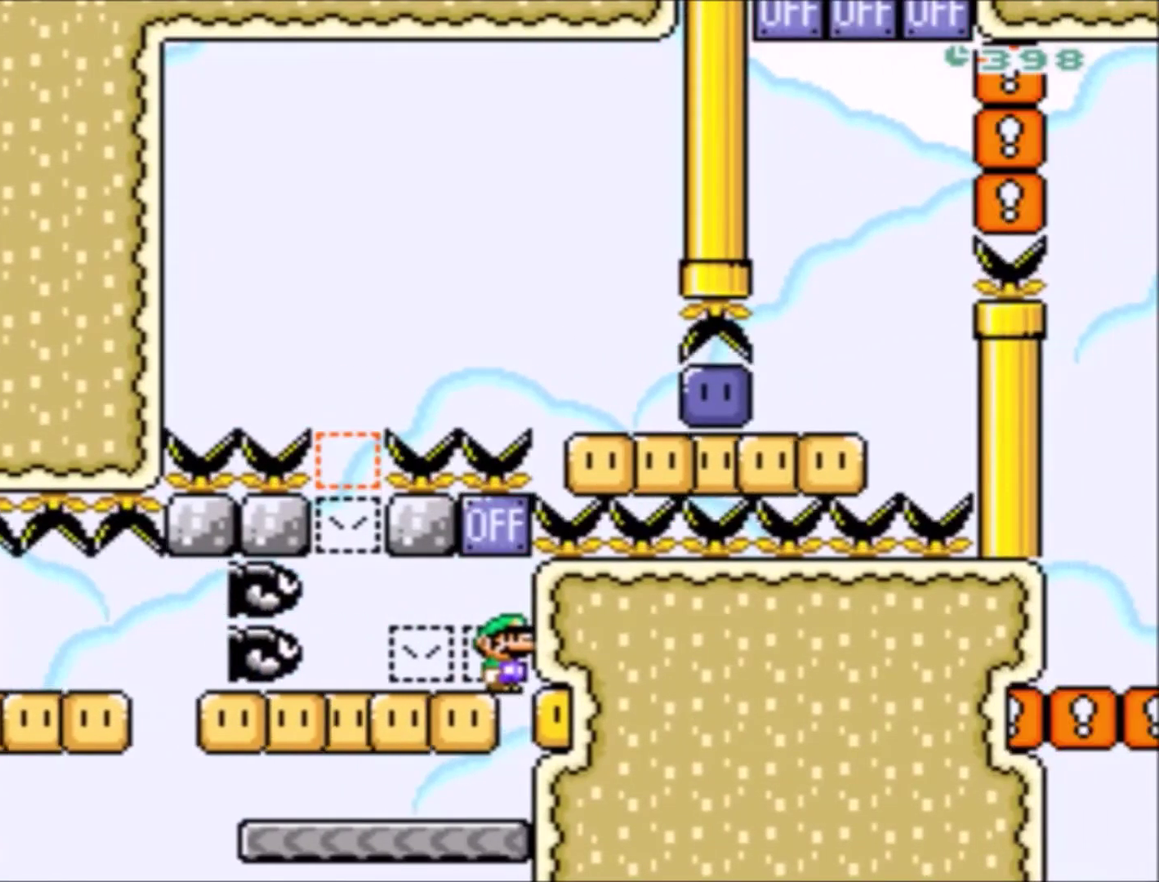
{"buttons": ["Y", "DPAD_LEFT"], "events": [[334, "DPAD_LEFT", "down"]]}
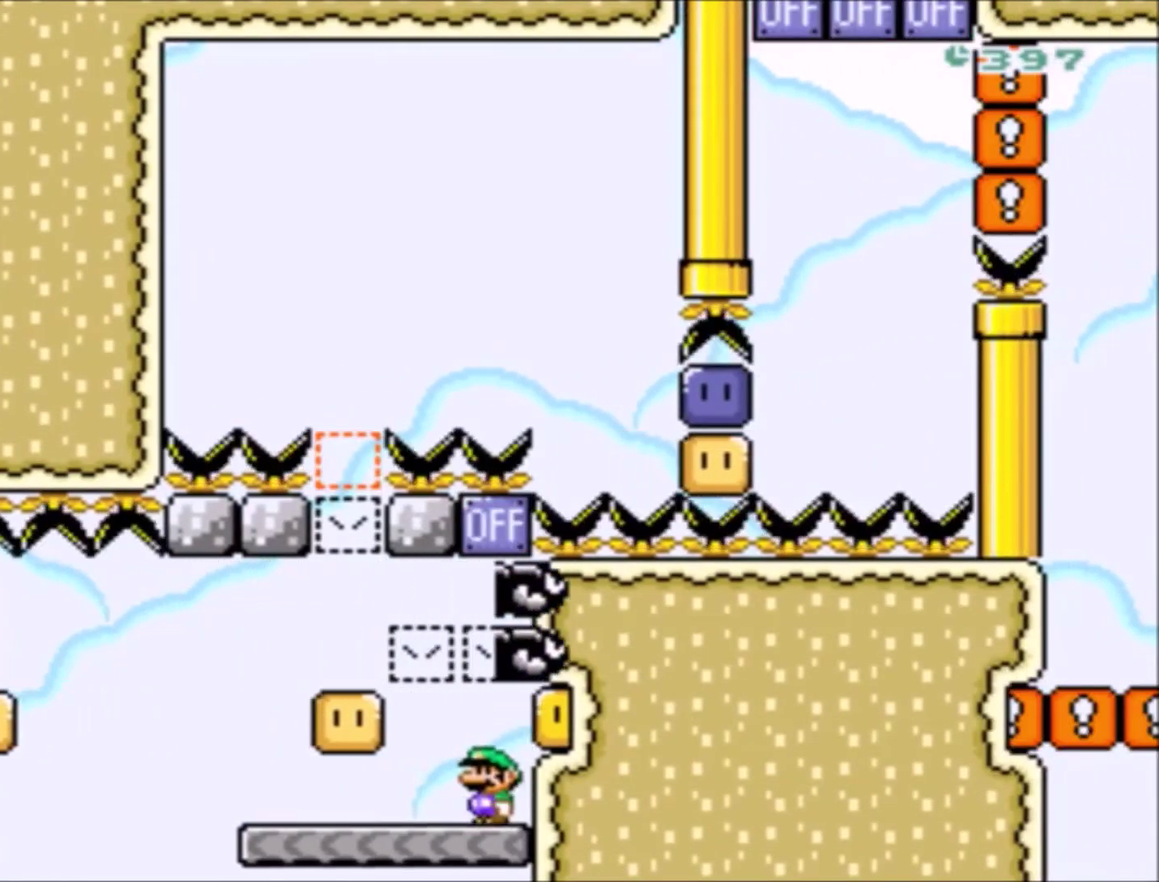
{"buttons": ["B", "Y", "DPAD_RIGHT"], "events": [[333, "B", "down"], [400, "DPAD_LEFT", "up"], [400, "DPAD_RIGHT", "down"]]}
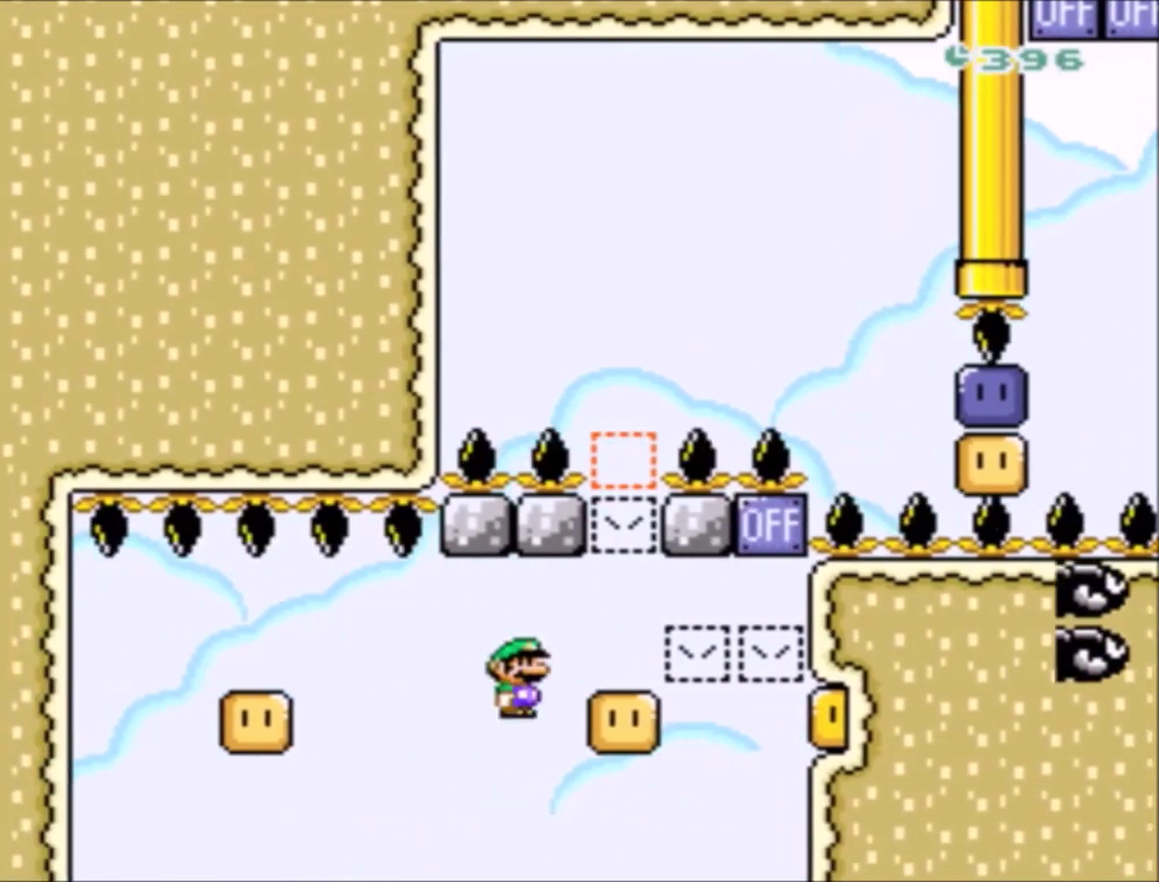
{"buttons": ["Y"], "events": [[67, "B", "up"], [267, "DPAD_RIGHT", "up"], [367, "DPAD_LEFT", "down"], [467, "DPAD_LEFT", "up"]]}
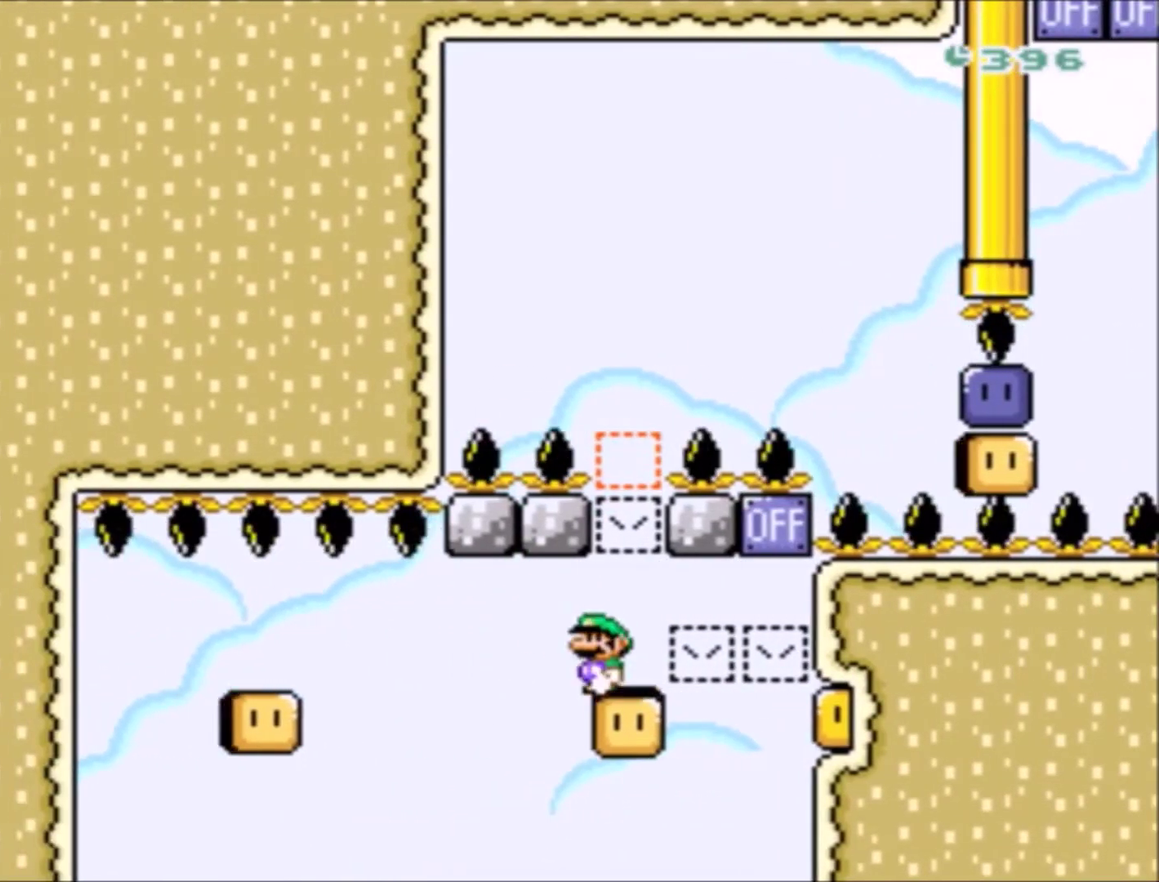
{"buttons": ["Y"], "events": [[100, "DPAD_RIGHT", "down"], [200, "DPAD_RIGHT", "up"]]}
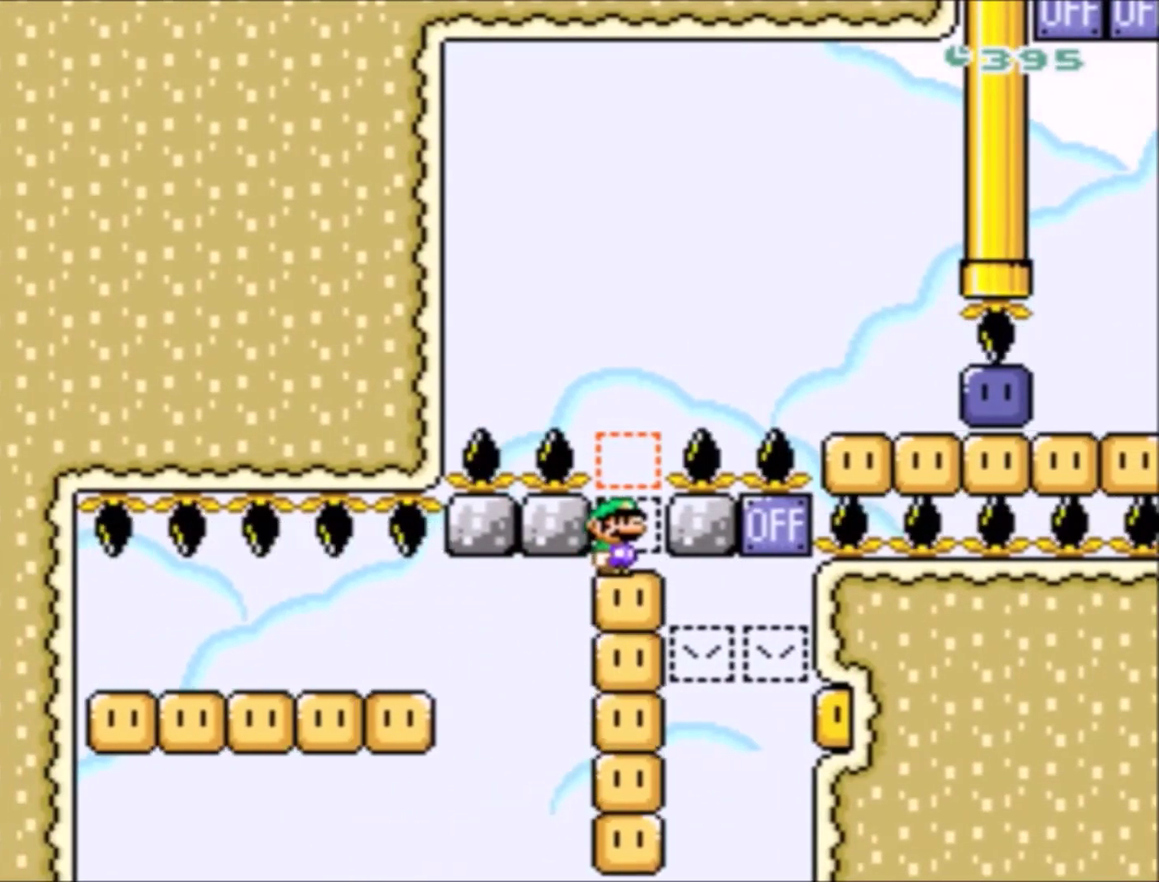
{"buttons": ["B", "Y", "DPAD_RIGHT"], "events": [[200, "DPAD_RIGHT", "down"], [234, "B", "down"]]}
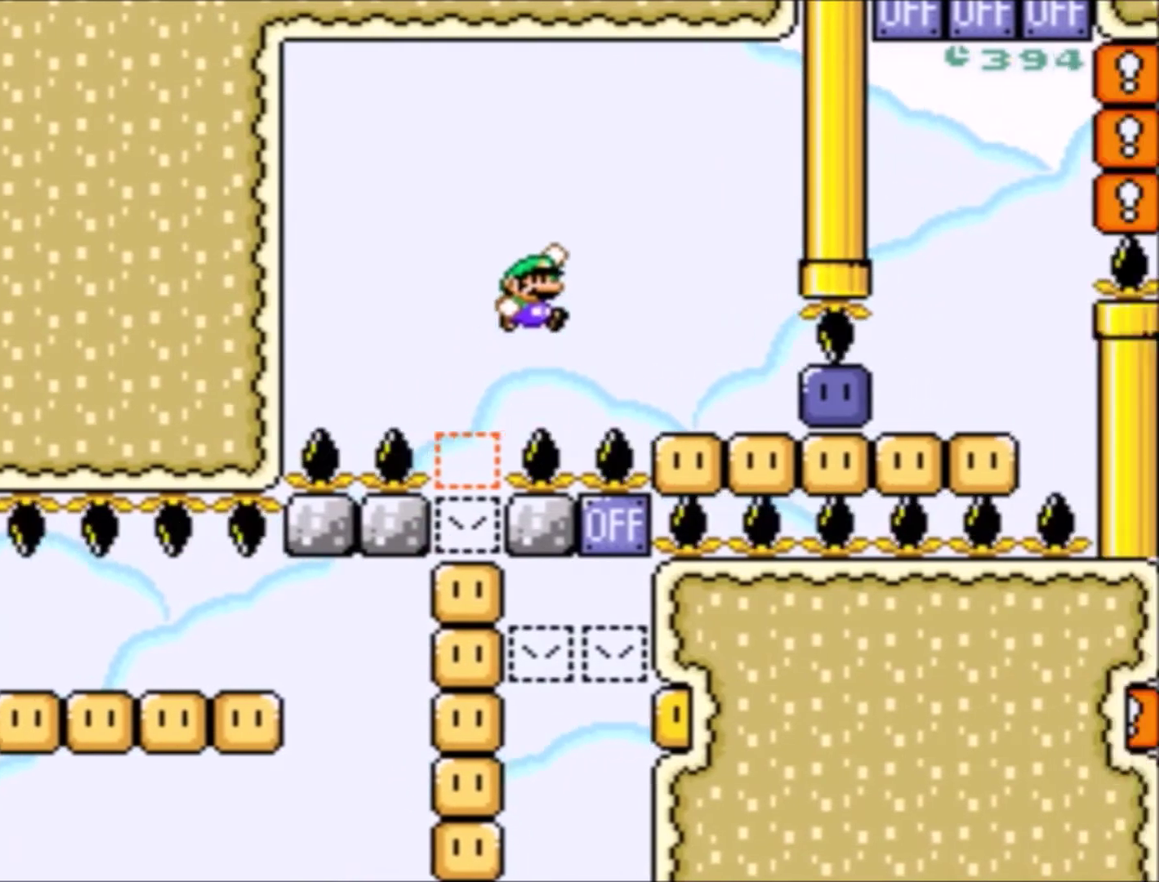
{"buttons": [], "events": [[133, "B", "up"], [166, "DPAD_RIGHT", "up"], [300, "DPAD_UP", "down"], [367, "DPAD_RIGHT", "down"], [367, "DPAD_UP", "up"], [500, "DPAD_RIGHT", "up"], [500, "Y", "up"]]}
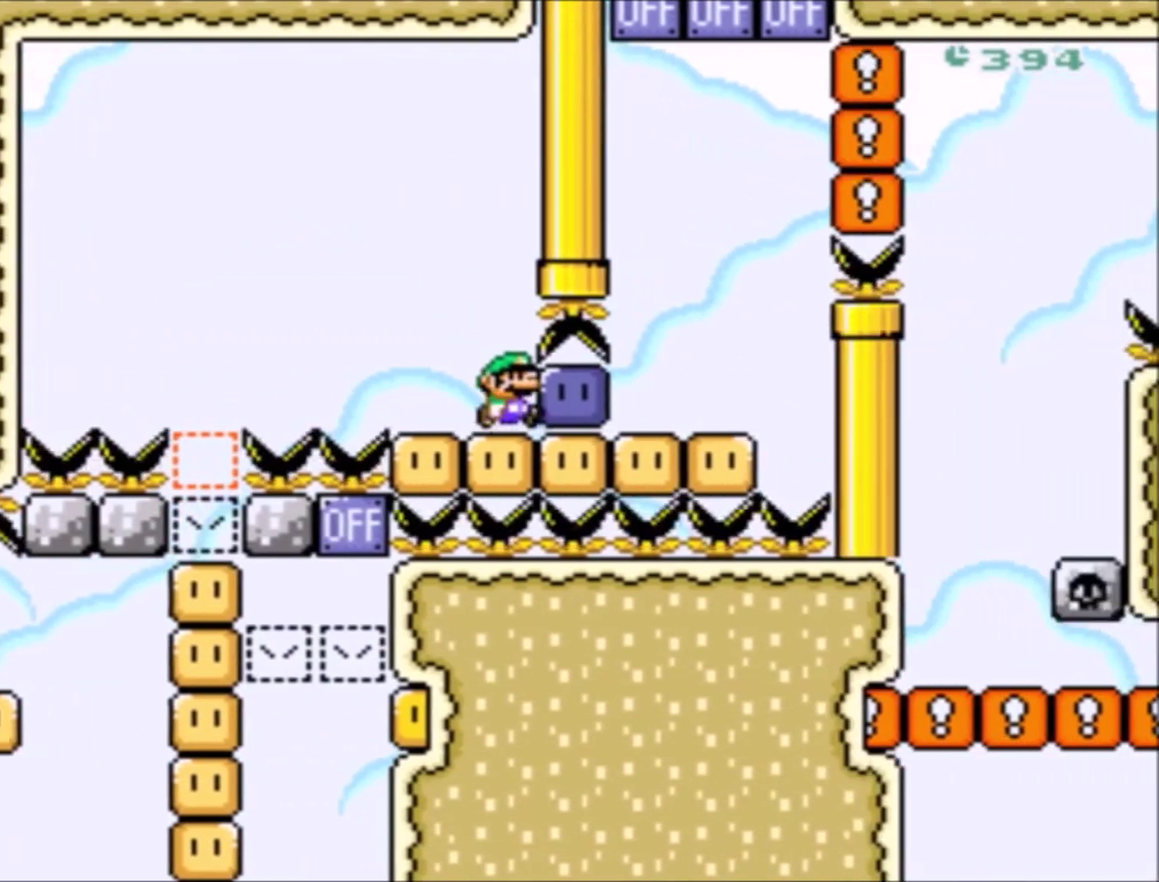
{"buttons": ["Y"], "events": [[67, "Y", "down"]]}
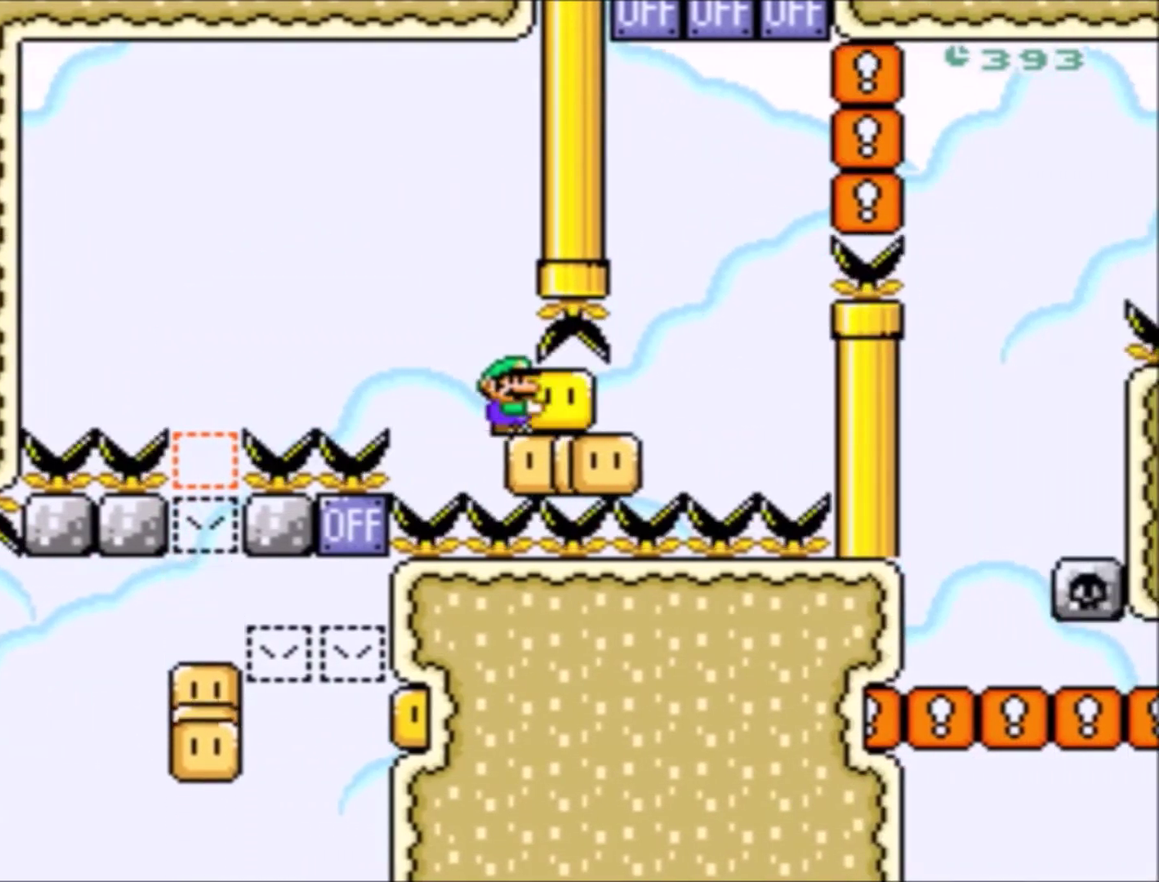
{"buttons": ["Y"], "events": [[166, "DPAD_RIGHT", "down"], [300, "DPAD_RIGHT", "up"]]}
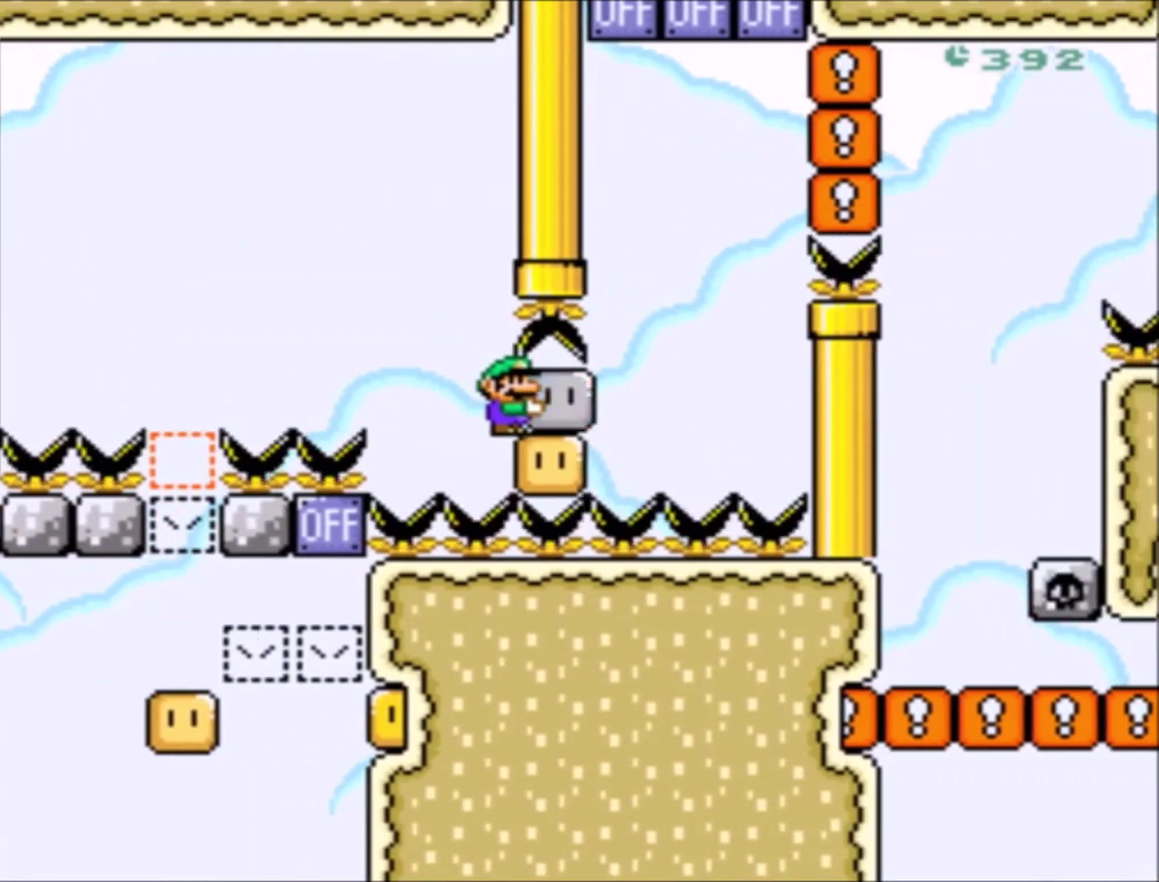
{"buttons": ["Y"], "events": []}
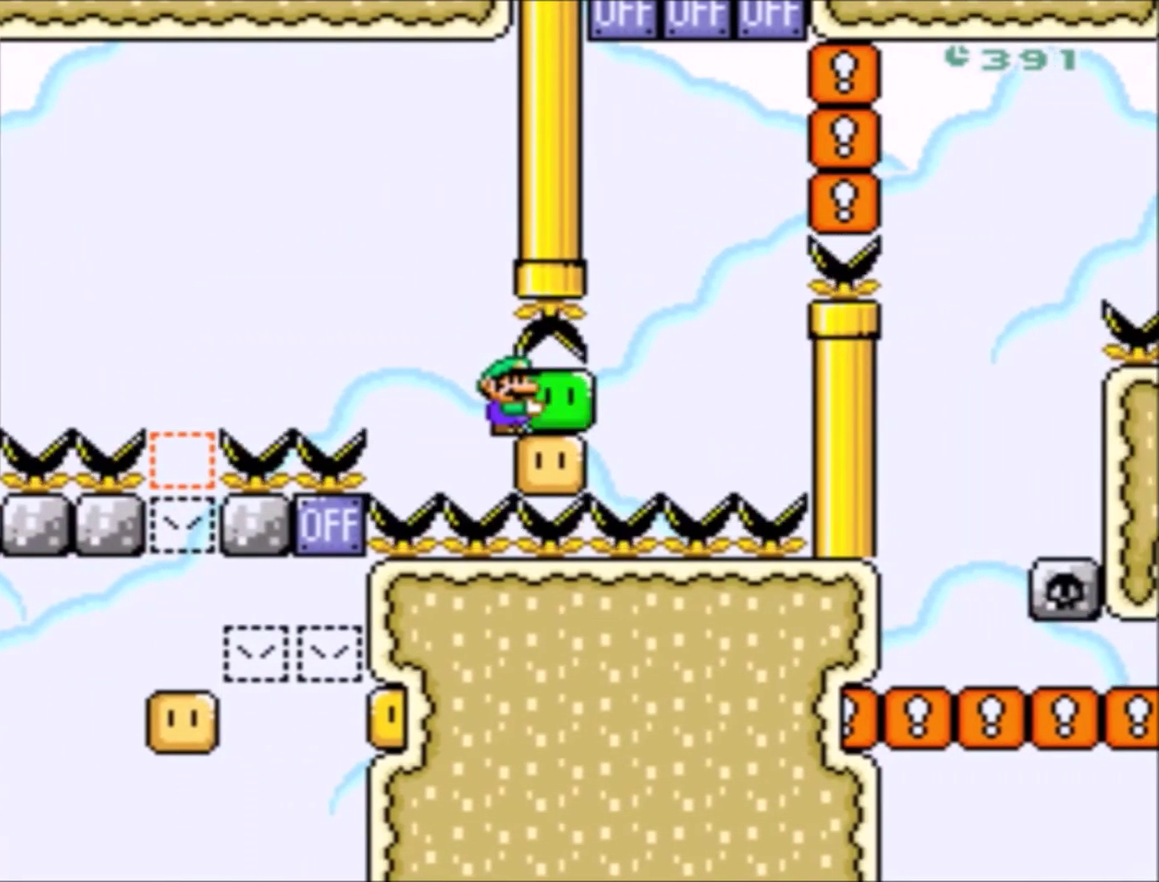
{"buttons": ["Y"], "events": [[267, "DPAD_RIGHT", "down"], [500, "DPAD_RIGHT", "up"]]}
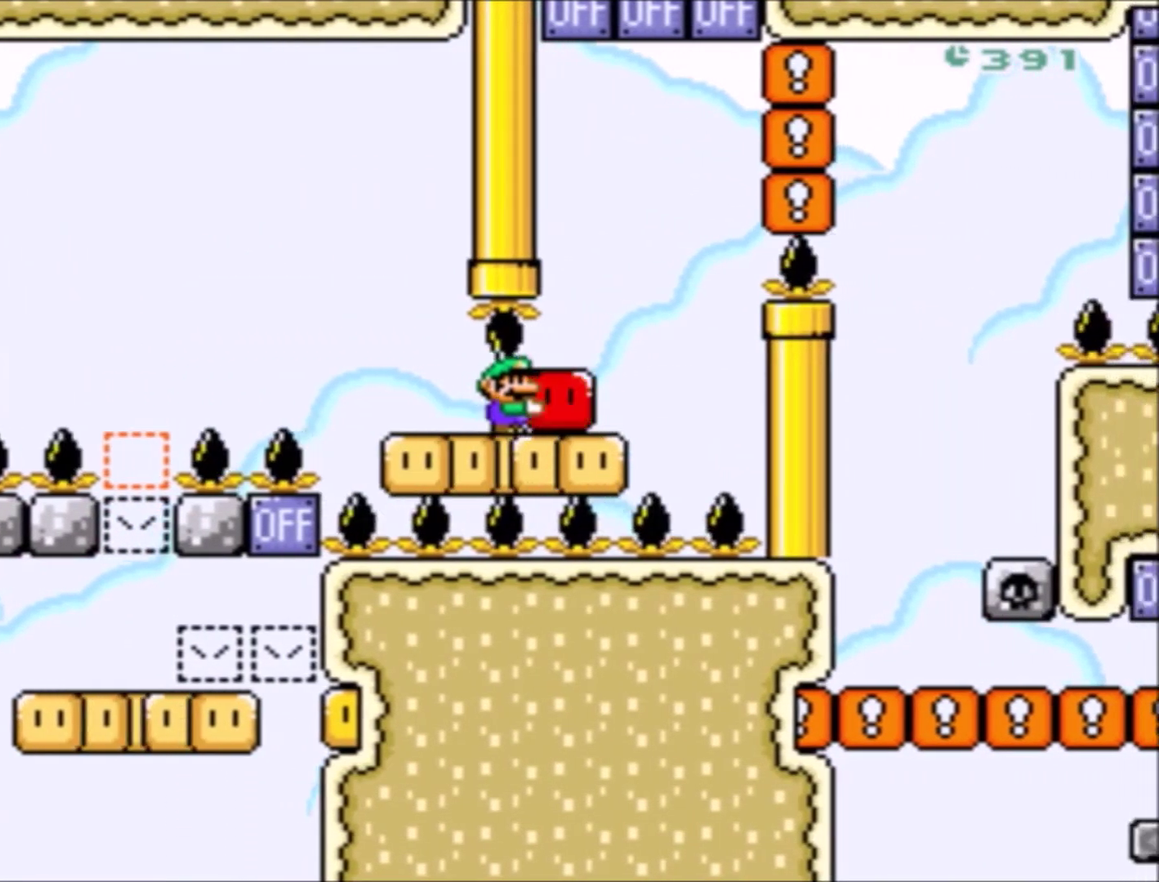
{"buttons": ["Y", "DPAD_UP"], "events": [[234, "DPAD_RIGHT", "down"], [300, "DPAD_RIGHT", "up"], [367, "DPAD_UP", "down"], [401, "Y", "up"], [501, "Y", "down"]]}
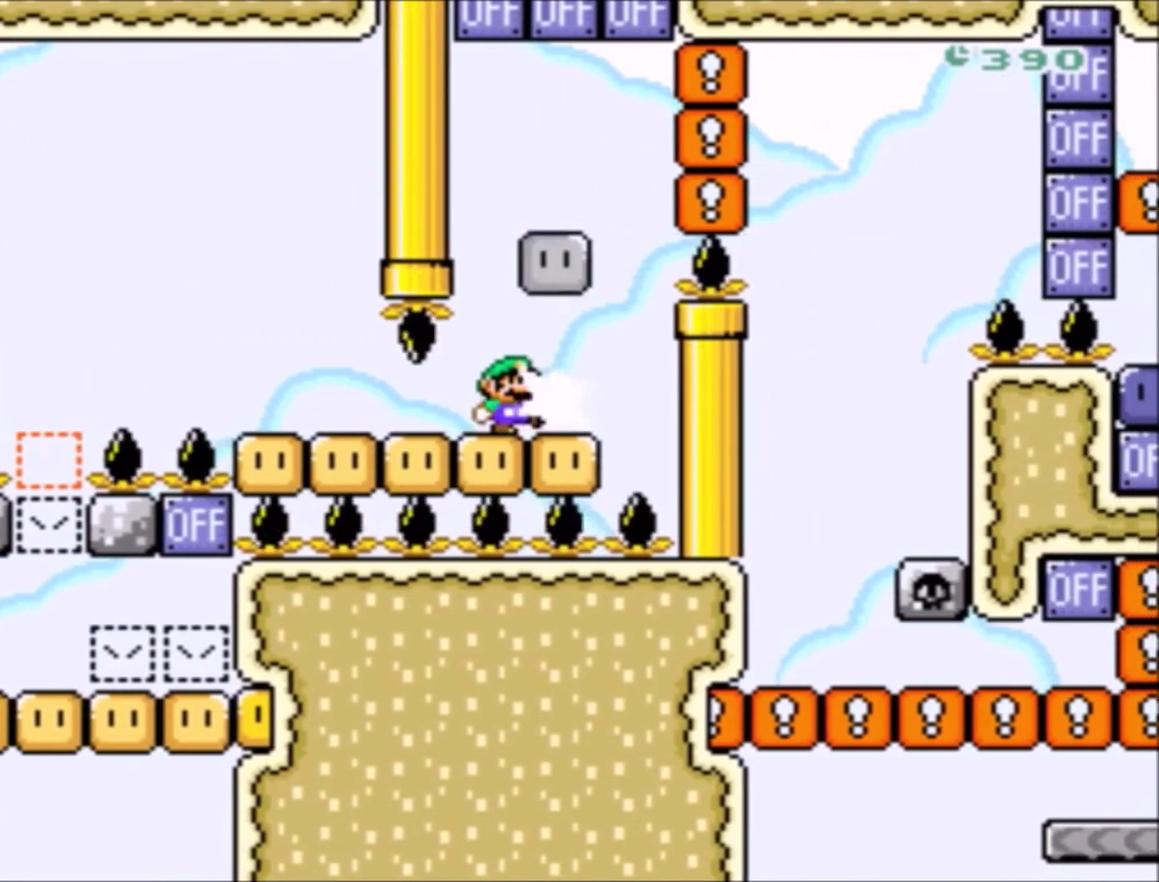
{"buttons": ["Y", "DPAD_RIGHT"], "events": [[166, "DPAD_UP", "up"], [433, "DPAD_RIGHT", "down"]]}
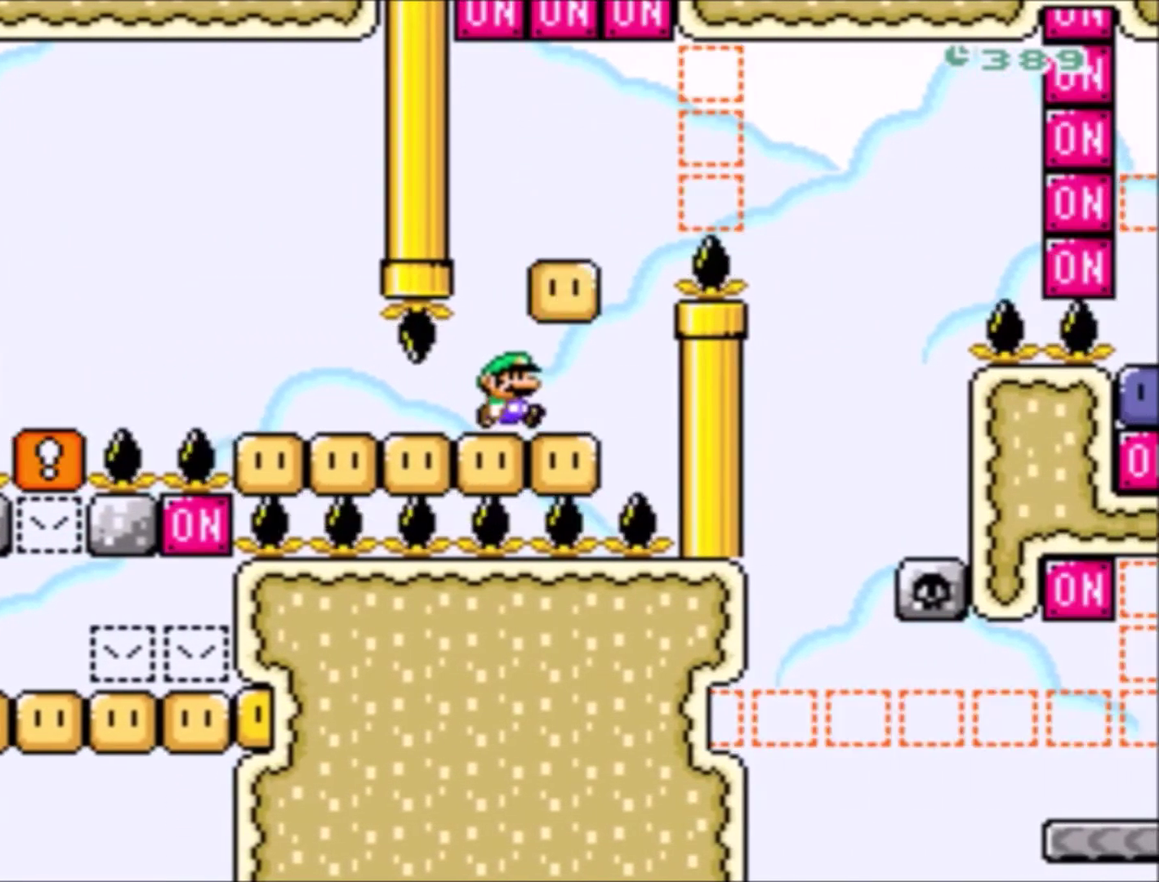
{"buttons": ["B", "Y", "DPAD_RIGHT"], "events": [[67, "B", "down"]]}
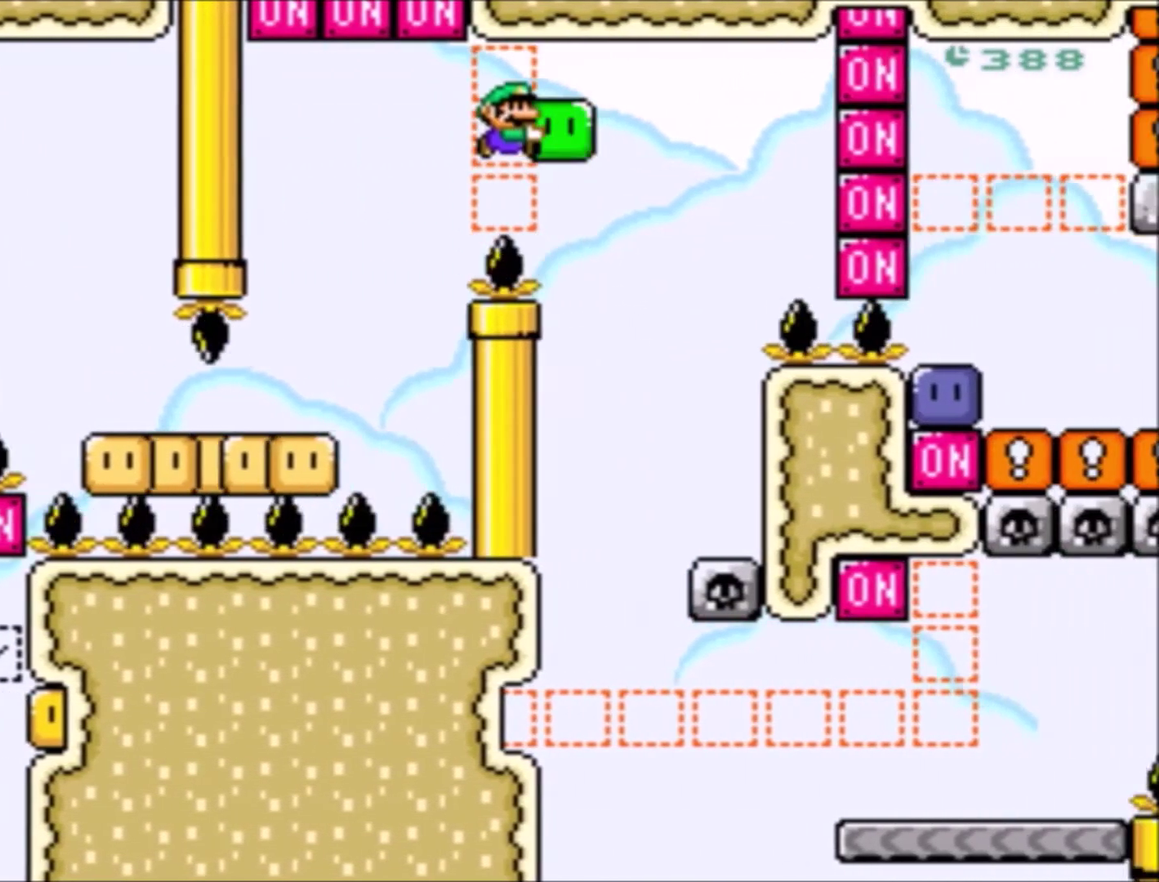
{"buttons": ["Y"], "events": [[66, "DPAD_RIGHT", "up"], [100, "B", "up"], [133, "Y", "up"], [200, "Y", "down"], [300, "DPAD_LEFT", "down"], [400, "DPAD_LEFT", "up"]]}
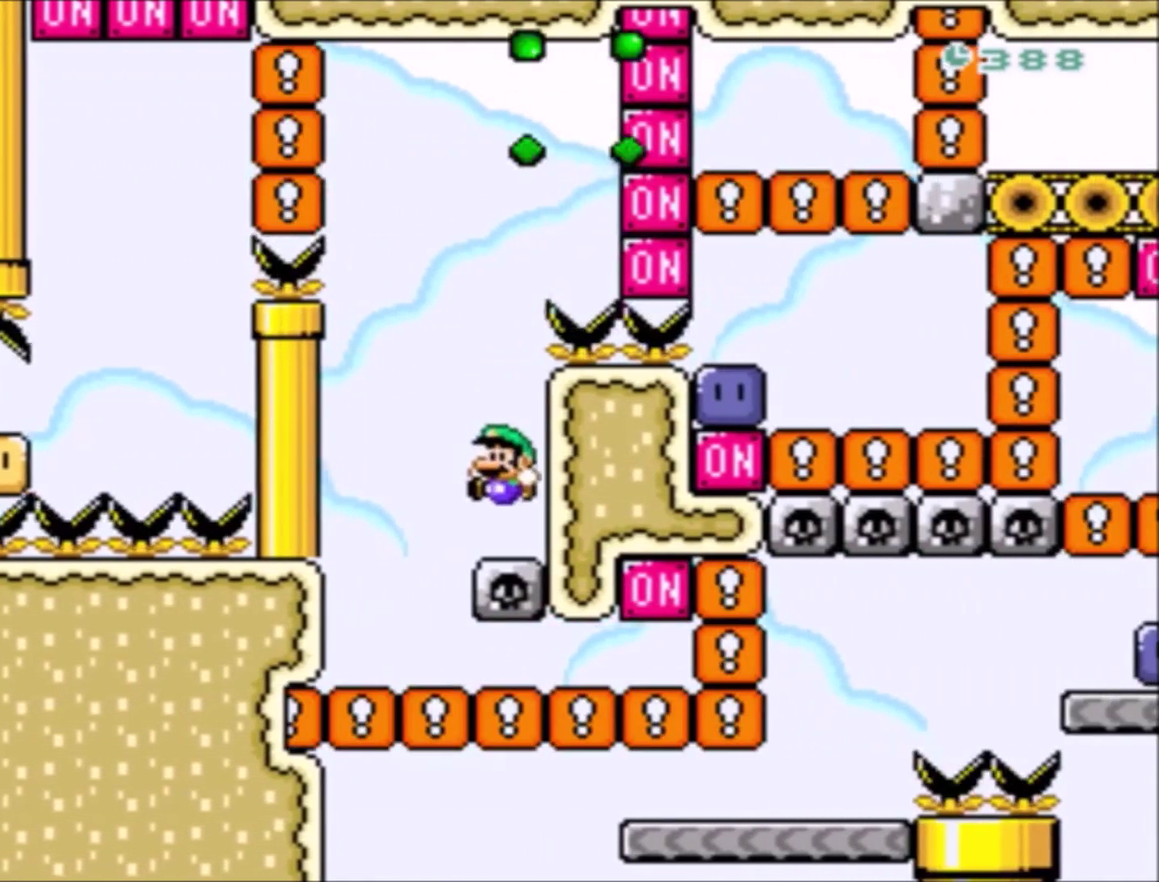
{"buttons": ["Y"], "events": []}
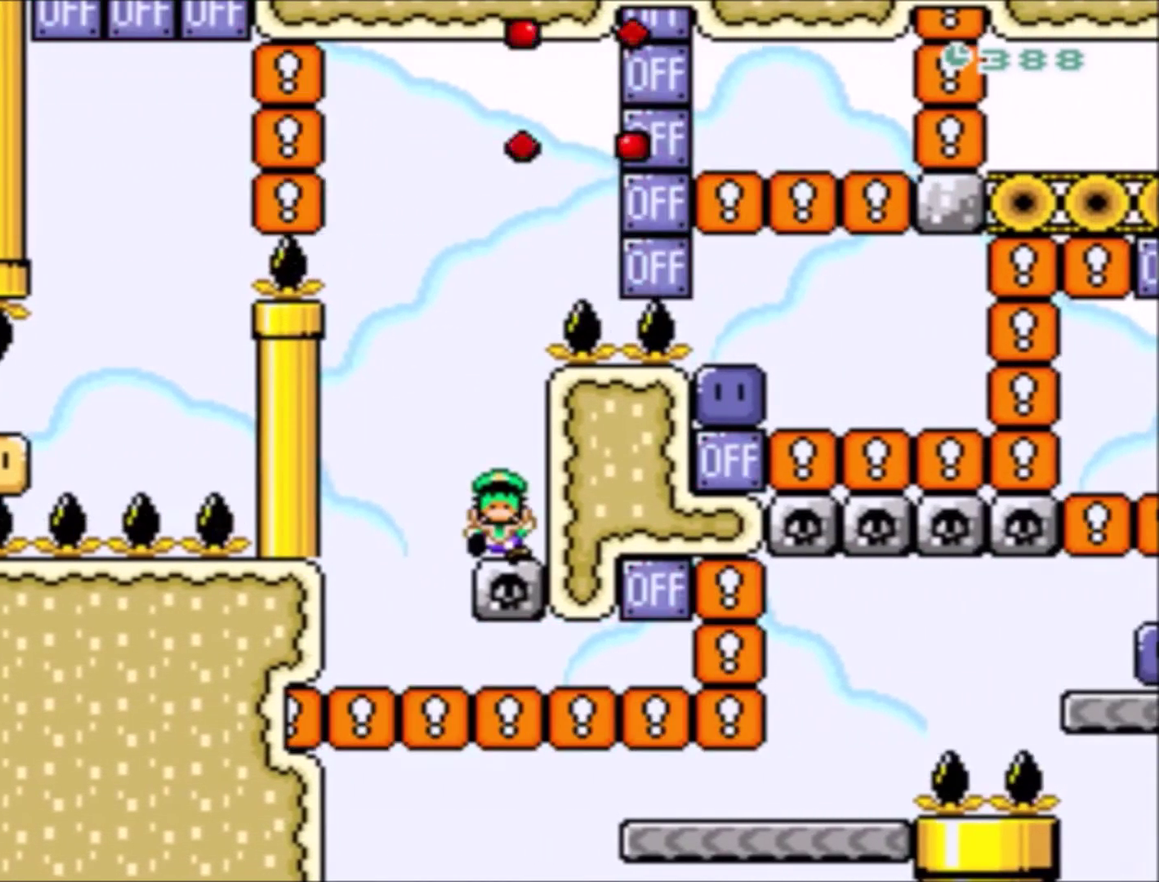
{"buttons": [], "events": [[66, "Y", "up"], [267, "B", "down"], [333, "B", "up"], [433, "B", "down"], [500, "B", "up"]]}
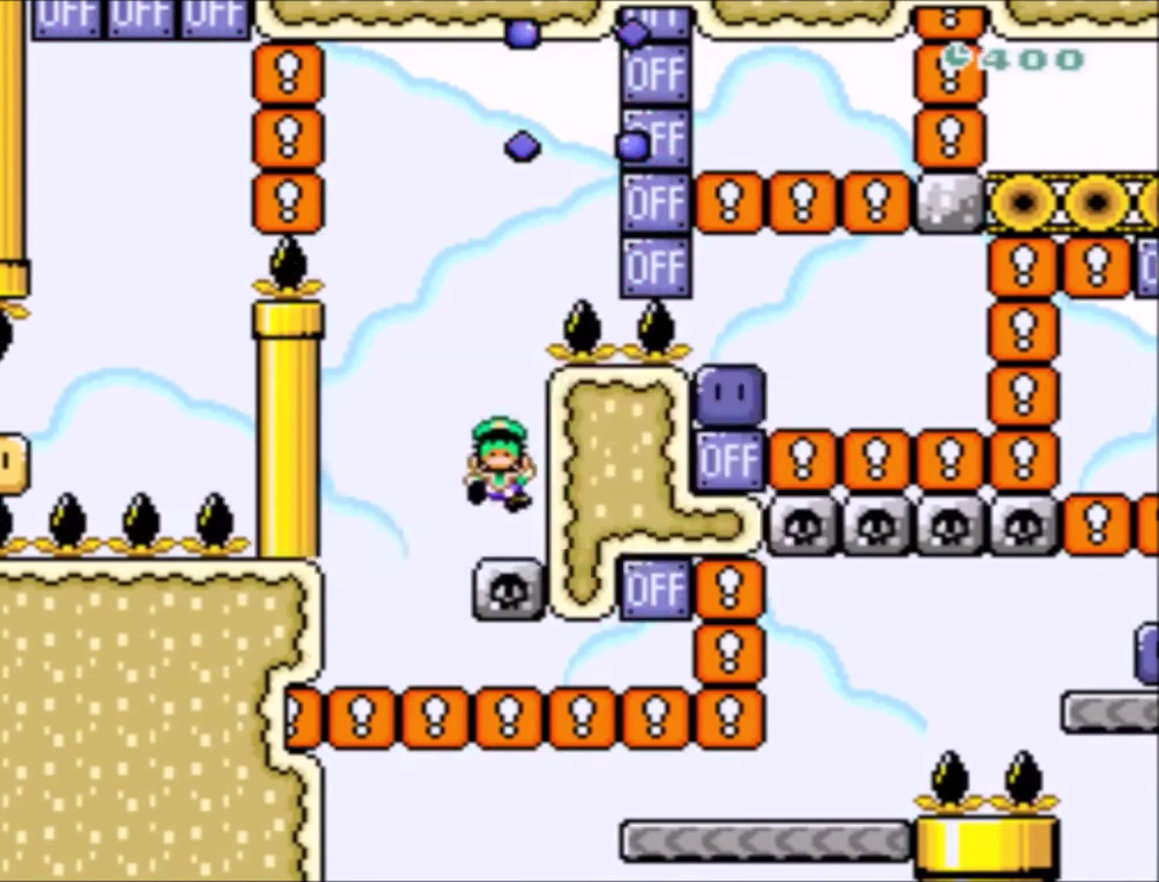
{"buttons": [], "events": []}
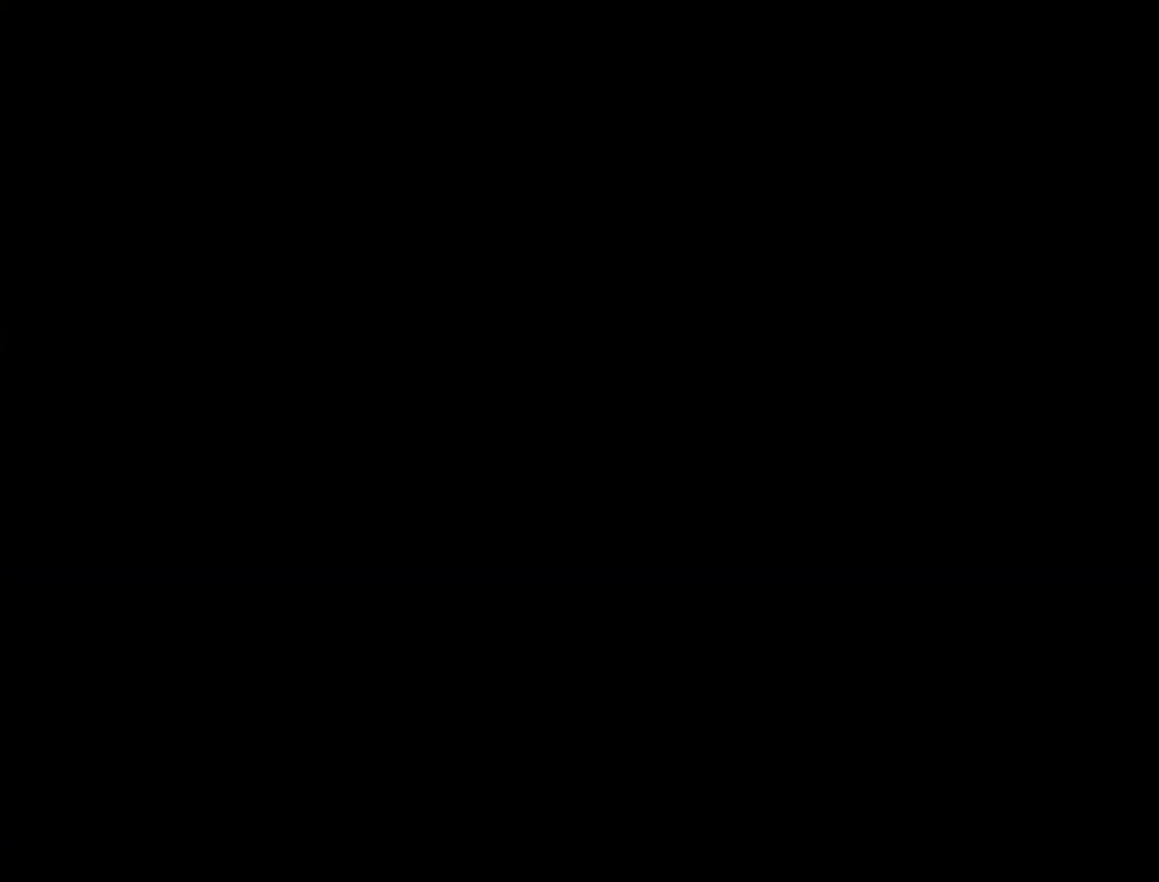
{"buttons": [], "events": []}
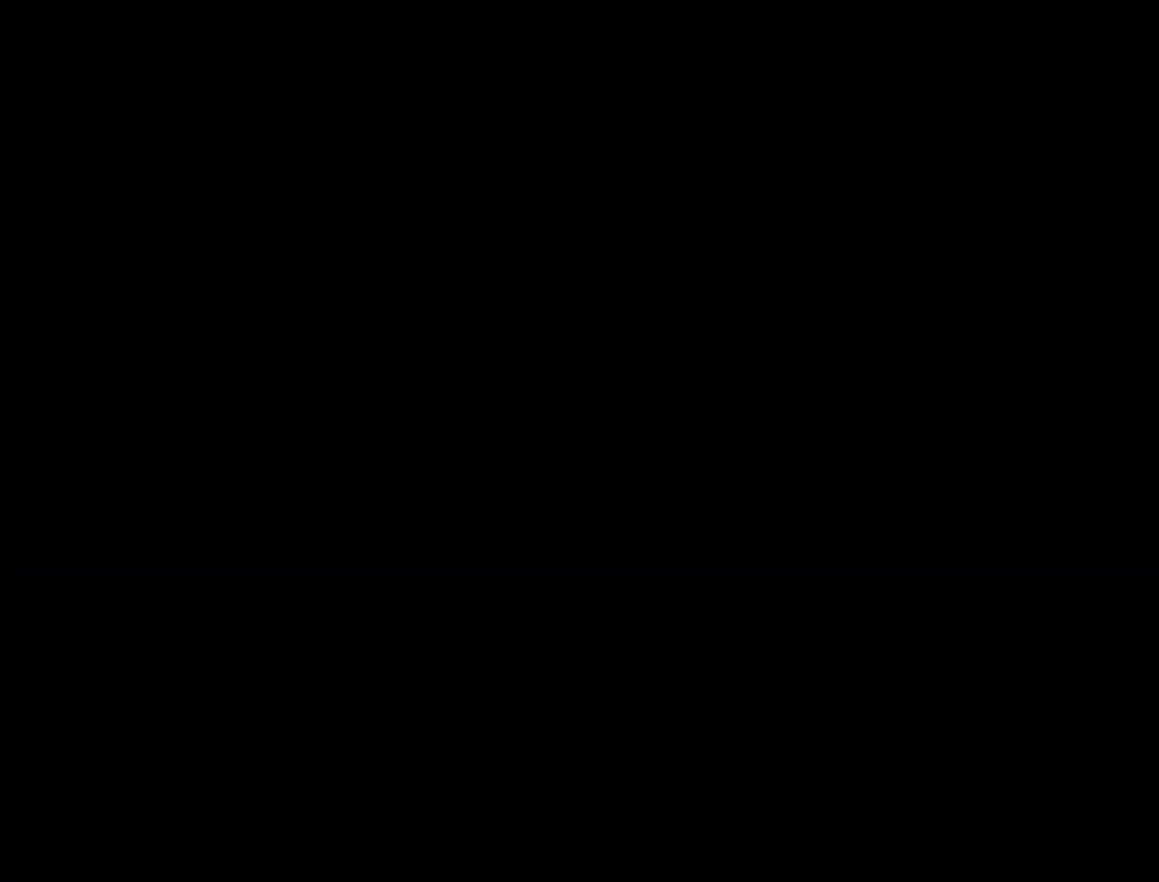
{"buttons": [], "events": []}
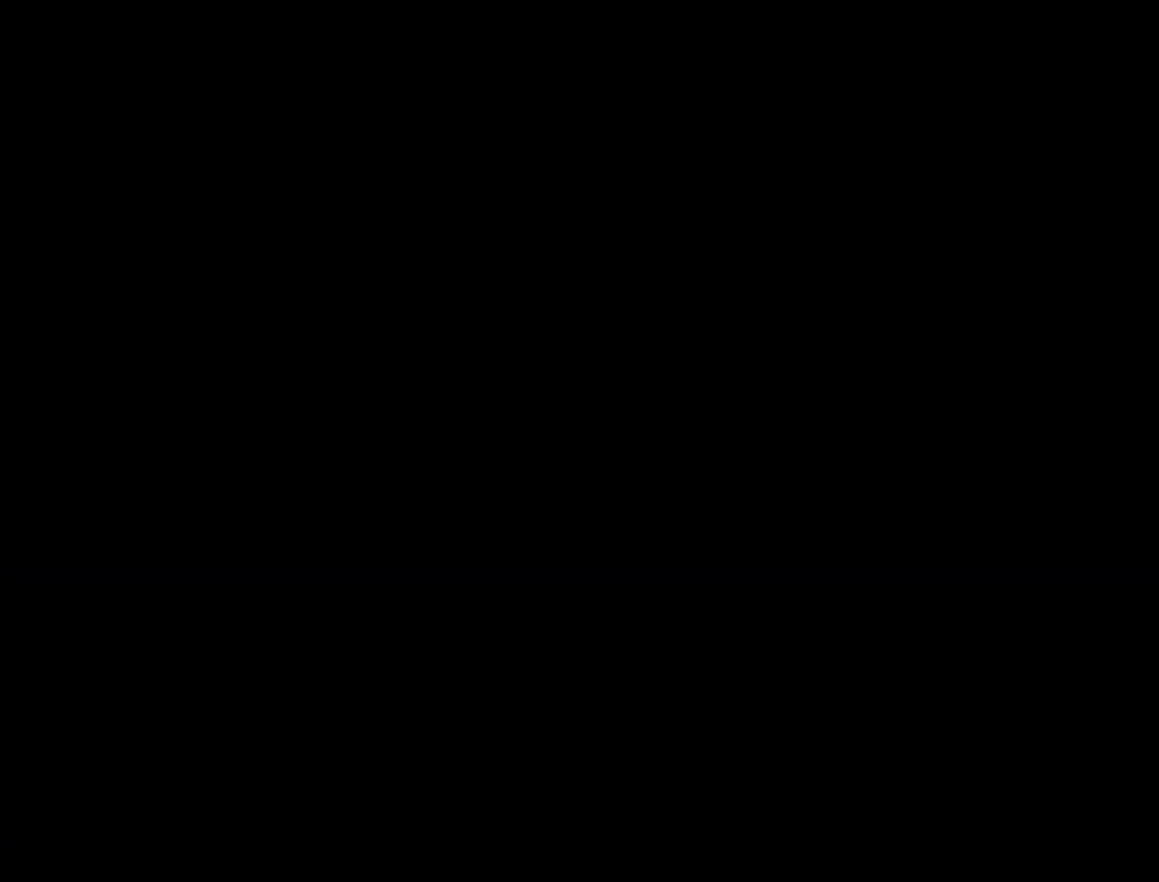
{"buttons": ["Y"], "events": [[200, "Y", "down"]]}
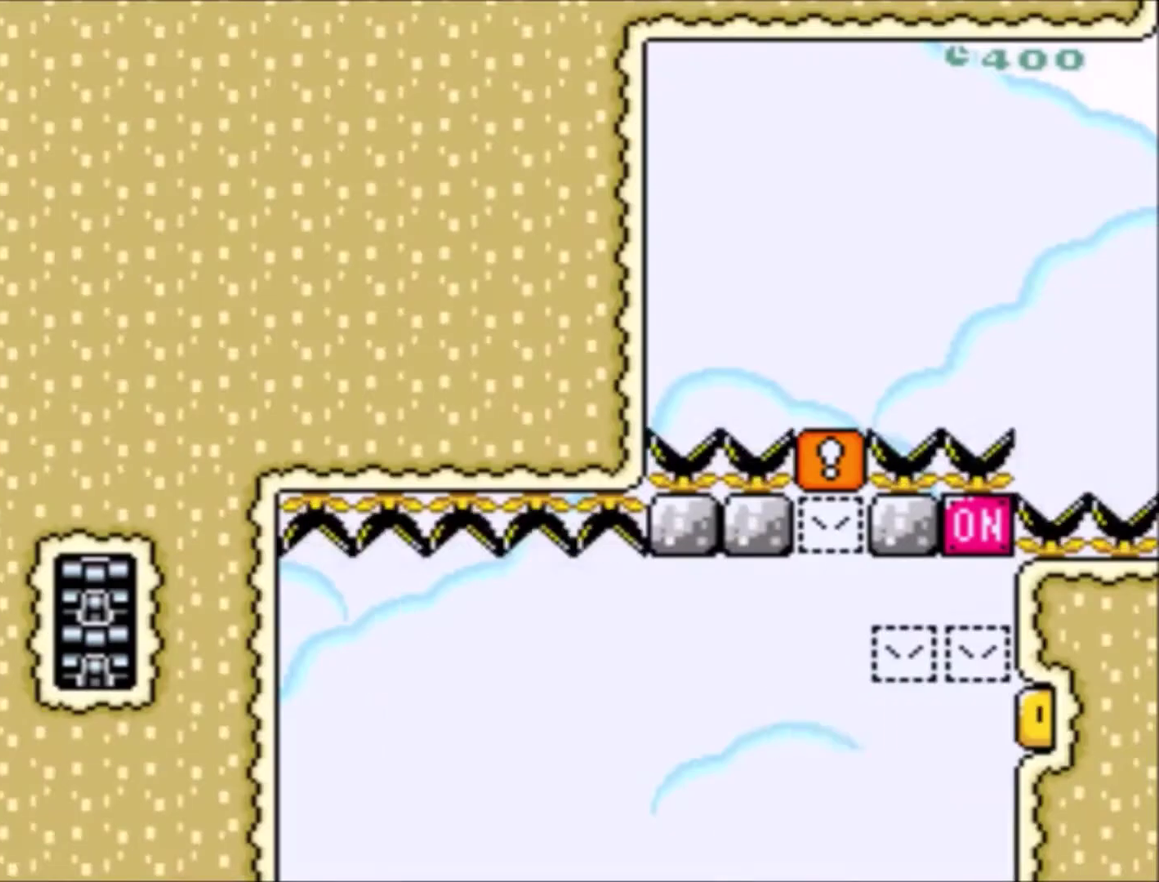
{"buttons": ["Y", "DPAD_RIGHT"], "events": [[100, "DPAD_RIGHT", "down"], [200, "DPAD_RIGHT", "up"], [334, "DPAD_RIGHT", "down"]]}